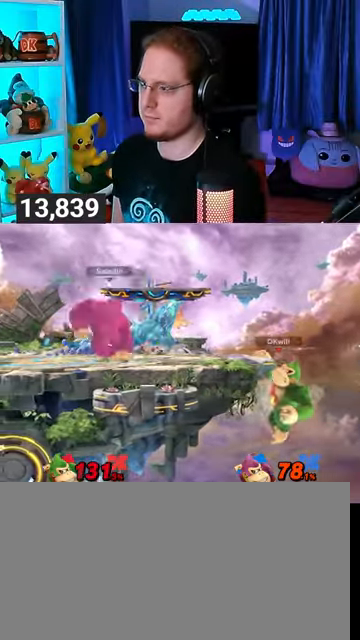
Gameplay with a controller (Nintendo layout); each line is a JSON object with the inputs held at the frame after it. "events" lists button and stick changes between this image and that frame as [ms after this image, input, new state], when the widget could be followed in between. Not read: L3 R3.
{"buttons": [], "left_stick": "center", "right_stick": "center", "events": []}
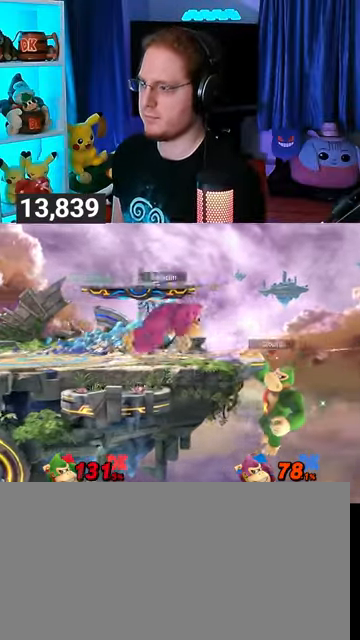
{"buttons": [], "left_stick": "left", "right_stick": "center", "events": [[67, "A", "down"], [100, "A", "up"], [133, "left_stick", "left"]]}
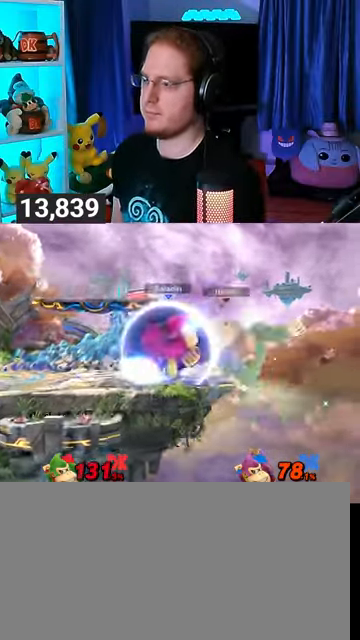
{"buttons": [], "left_stick": "up-right", "right_stick": "center", "events": [[67, "Y", "down"], [133, "Y", "up"], [167, "left_stick", "up"], [200, "Y", "down"], [233, "left_stick", "down-left"], [300, "Y", "up"], [300, "left_stick", "right"], [333, "Y", "down"], [433, "Y", "up"], [433, "left_stick", "up-right"]]}
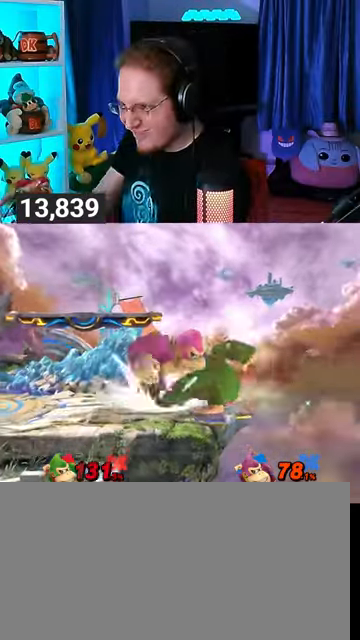
{"buttons": [], "left_stick": "up-right", "right_stick": "center", "events": [[33, "Y", "down"], [133, "left_stick", "down-left"], [233, "Y", "up"], [267, "Y", "down"], [333, "Y", "up"], [333, "left_stick", "right"], [433, "Y", "down"], [500, "Y", "up"], [500, "left_stick", "up-right"]]}
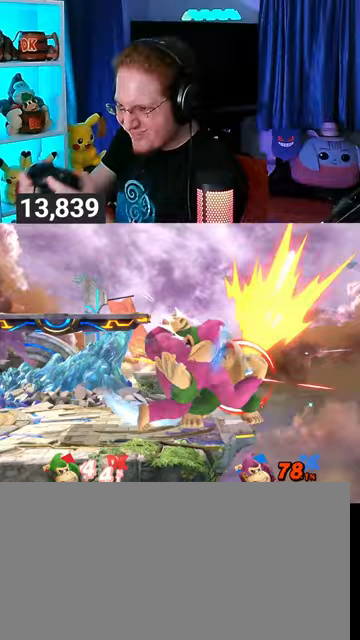
{"buttons": [], "left_stick": "center", "right_stick": "center", "events": [[33, "Y", "down"], [67, "left_stick", "left"], [333, "Y", "up"], [500, "left_stick", "center"]]}
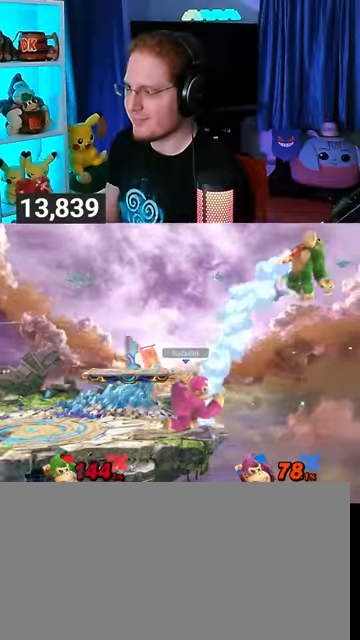
{"buttons": [], "left_stick": "left", "right_stick": "center", "events": [[233, "A", "down"], [267, "A", "up"], [267, "left_stick", "down"], [433, "left_stick", "left"]]}
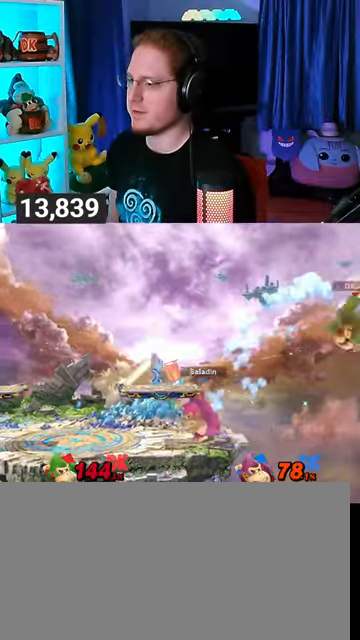
{"buttons": [], "left_stick": "left", "right_stick": "center", "events": []}
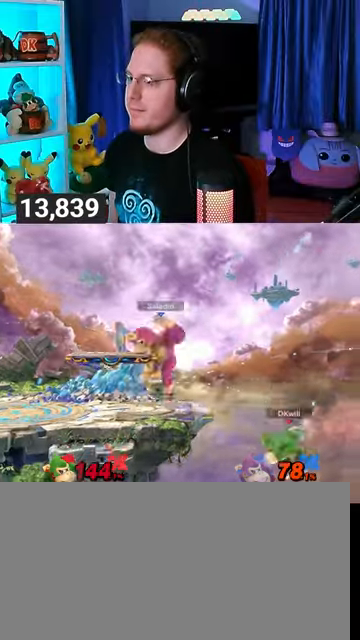
{"buttons": [], "left_stick": "down-left", "right_stick": "center", "events": [[67, "Y", "down"], [100, "Y", "up"], [133, "left_stick", "up"], [300, "B", "down"], [400, "B", "up"], [433, "left_stick", "down-left"]]}
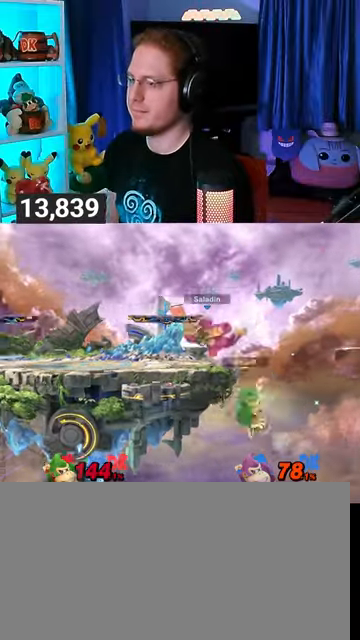
{"buttons": [], "left_stick": "center", "right_stick": "center", "events": [[33, "left_stick", "left"], [300, "left_stick", "center"]]}
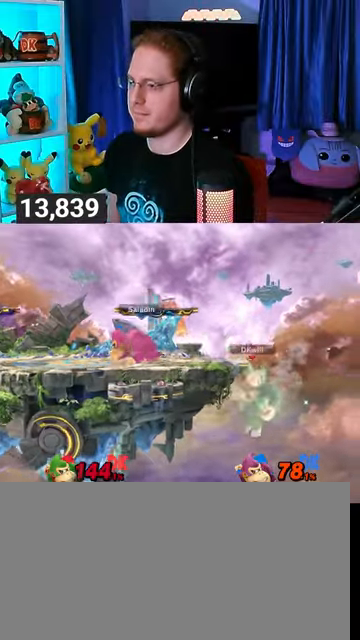
{"buttons": [], "left_stick": "center", "right_stick": "center", "events": []}
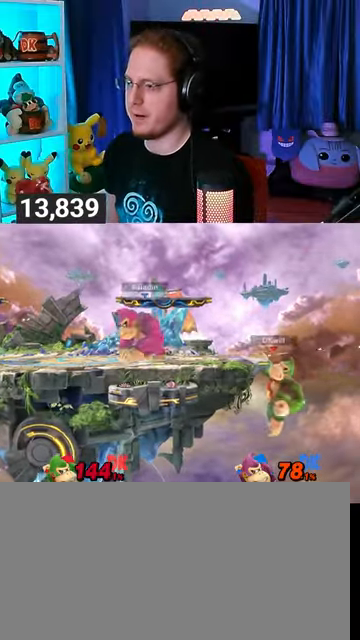
{"buttons": [], "left_stick": "center", "right_stick": "center", "events": []}
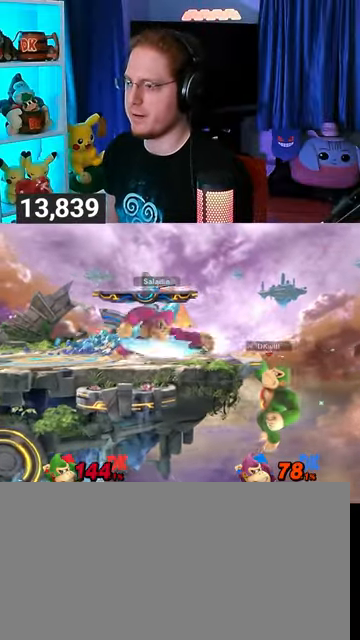
{"buttons": [], "left_stick": "center", "right_stick": "center", "events": []}
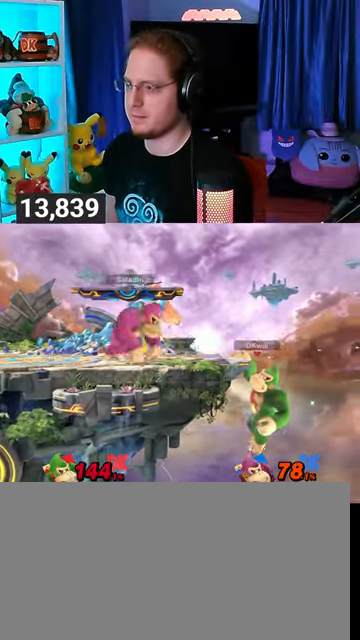
{"buttons": [], "left_stick": "center", "right_stick": "center", "events": []}
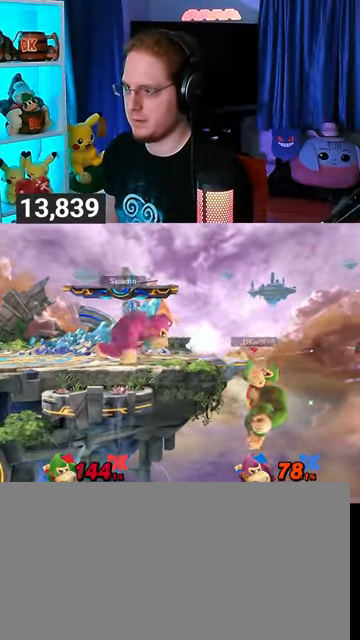
{"buttons": [], "left_stick": "center", "right_stick": "center", "events": []}
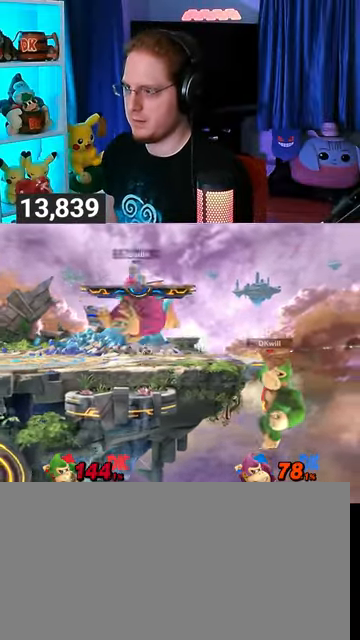
{"buttons": [], "left_stick": "left", "right_stick": "center", "events": [[400, "left_stick", "left"]]}
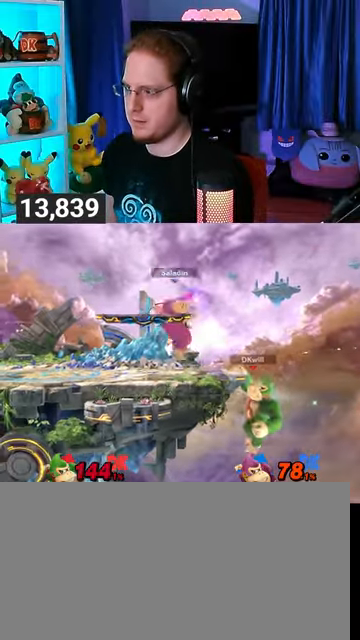
{"buttons": [], "left_stick": "center", "right_stick": "center", "events": [[333, "left_stick", "center"]]}
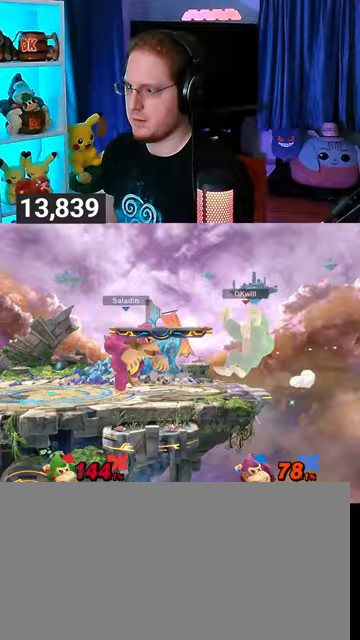
{"buttons": ["R1"], "left_stick": "center", "right_stick": "center", "events": [[33, "R1", "down"]]}
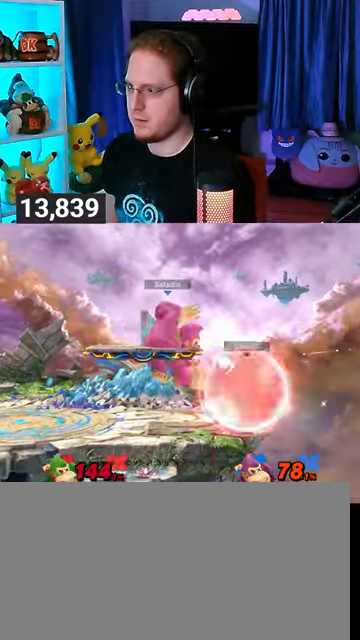
{"buttons": ["R1"], "left_stick": "right", "right_stick": "center", "events": [[67, "A", "down"], [200, "A", "up"], [267, "left_stick", "left"], [367, "left_stick", "right"]]}
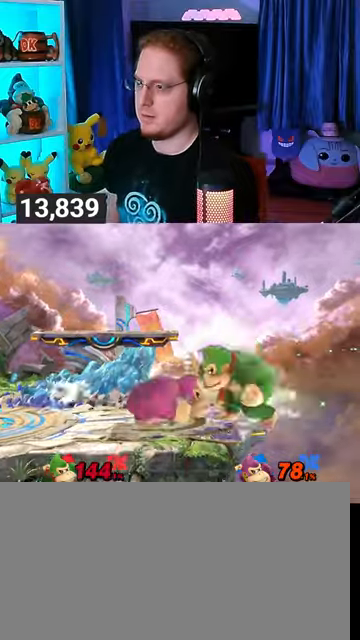
{"buttons": [], "left_stick": "right", "right_stick": "center", "events": [[133, "R1", "up"]]}
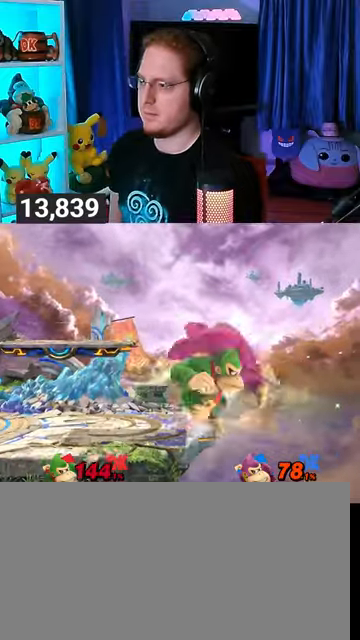
{"buttons": [], "left_stick": "right", "right_stick": "center", "events": []}
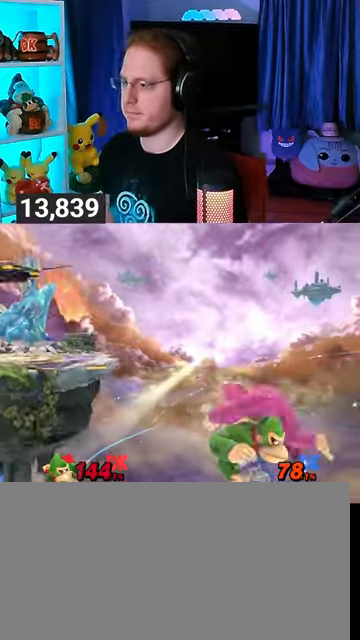
{"buttons": [], "left_stick": "down", "right_stick": "center", "events": [[100, "A", "down"], [100, "left_stick", "down"], [200, "A", "up"]]}
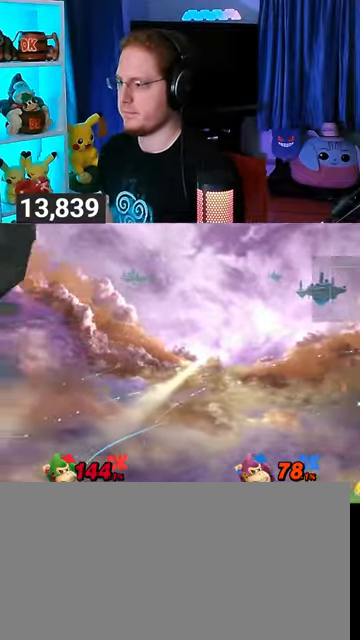
{"buttons": ["Y"], "left_stick": "up-left", "right_stick": "center", "events": [[133, "left_stick", "center"], [300, "left_stick", "left"], [333, "Y", "down"], [467, "Y", "up"], [467, "left_stick", "up-left"], [500, "Y", "down"]]}
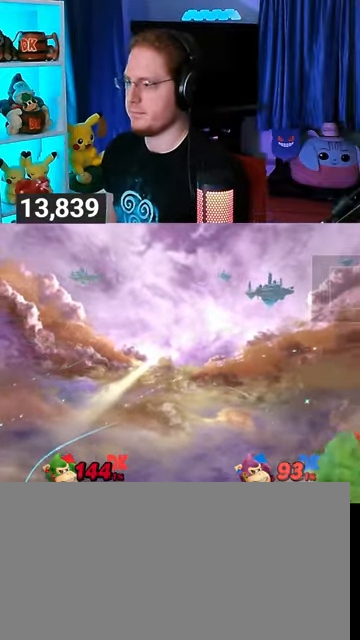
{"buttons": [], "left_stick": "down-left", "right_stick": "center", "events": [[67, "Y", "up"], [133, "Y", "down"], [233, "Y", "up"], [400, "B", "down"], [467, "B", "up"], [500, "left_stick", "down-left"]]}
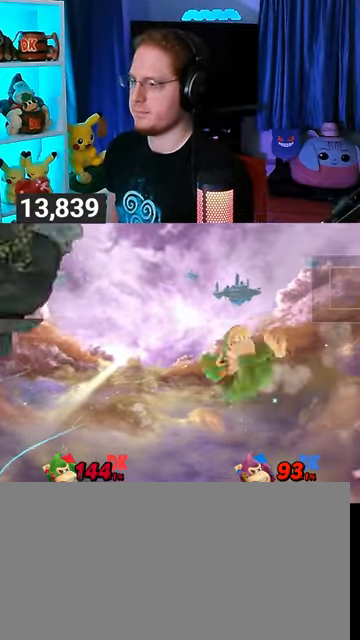
{"buttons": ["Y"], "left_stick": "left", "right_stick": "center", "events": [[100, "Y", "down"], [100, "left_stick", "left"]]}
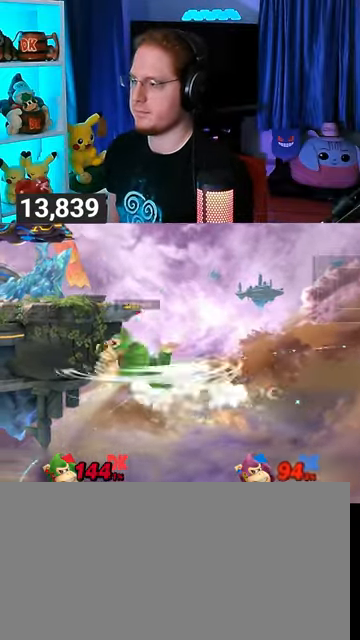
{"buttons": [], "left_stick": "left", "right_stick": "center", "events": [[33, "Y", "up"], [67, "left_stick", "center"], [300, "left_stick", "right"], [400, "left_stick", "left"]]}
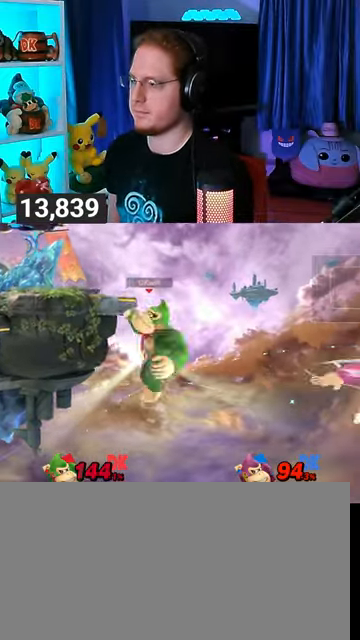
{"buttons": ["Y"], "left_stick": "center", "right_stick": "center", "events": [[100, "left_stick", "center"], [233, "L1", "down"], [300, "L1", "up"], [500, "Y", "down"]]}
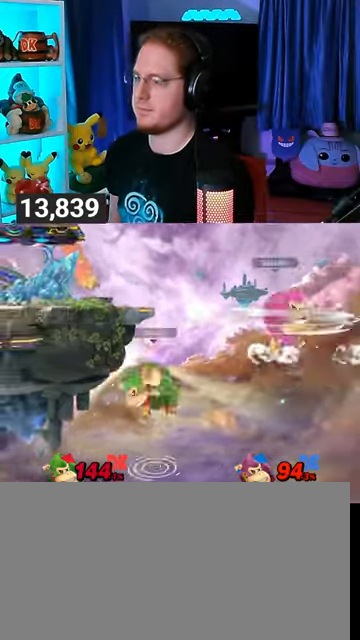
{"buttons": ["Y"], "left_stick": "center", "right_stick": "center", "events": []}
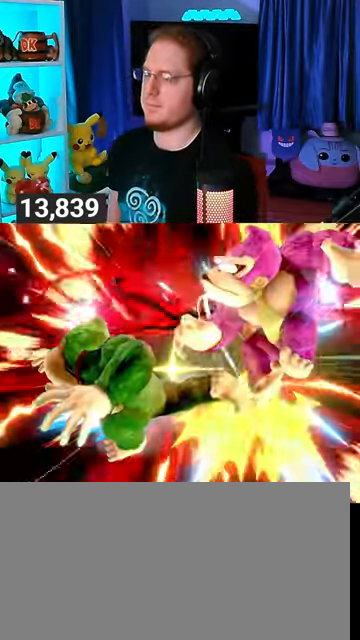
{"buttons": ["Y"], "left_stick": "center", "right_stick": "center", "events": []}
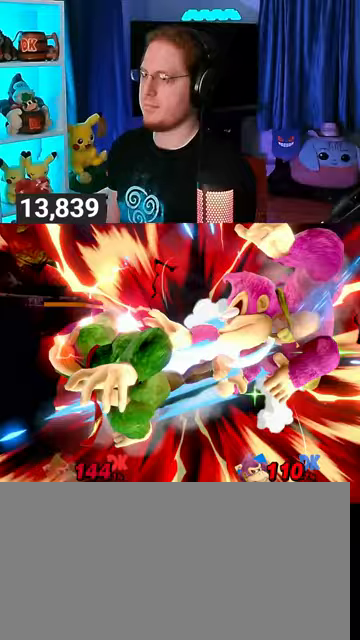
{"buttons": [], "left_stick": "up-left", "right_stick": "center", "events": [[67, "Y", "up"], [300, "left_stick", "up-left"], [467, "B", "down"], [500, "B", "up"]]}
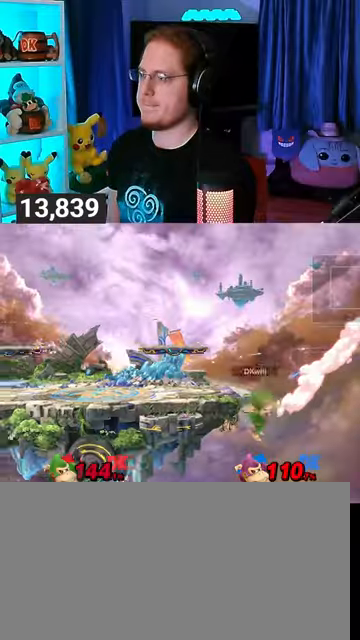
{"buttons": [], "left_stick": "center", "right_stick": "center", "events": [[67, "B", "down"], [167, "B", "up"], [433, "left_stick", "center"]]}